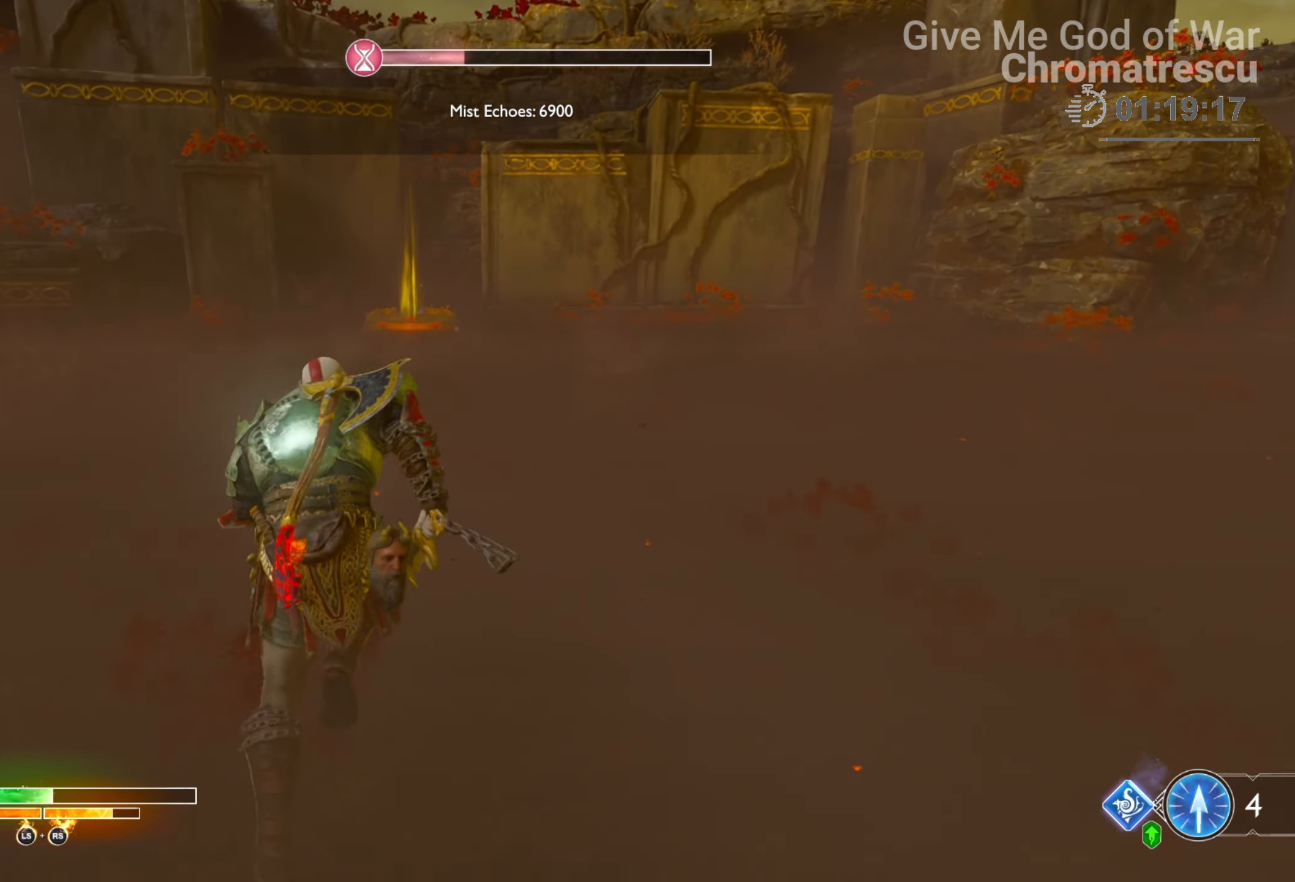
Gameplay with a controller (PlayStation layout); each line is a JSON object with the inputs held at the frame after it. "events" lists button and stick changes between this image and that frame as [ms after this image, input, new state], when the widget could be followed in between.
{"buttons": [], "left_stick": "up", "right_stick": "center", "events": [[136, "right_stick", "center"], [424, "right_stick", "up"], [492, "right_stick", "center"]]}
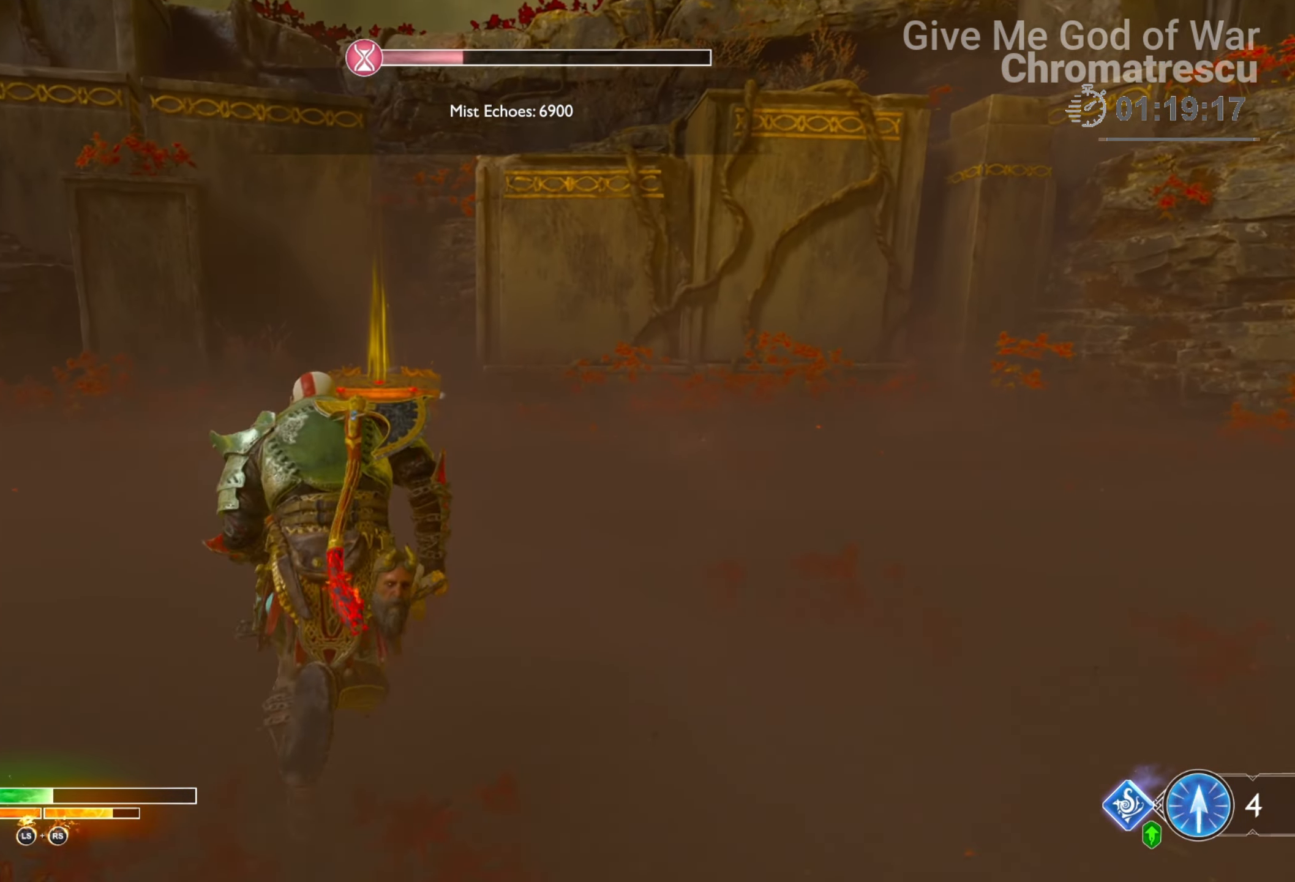
{"buttons": [], "left_stick": "up", "right_stick": "left", "events": [[424, "right_stick", "left"]]}
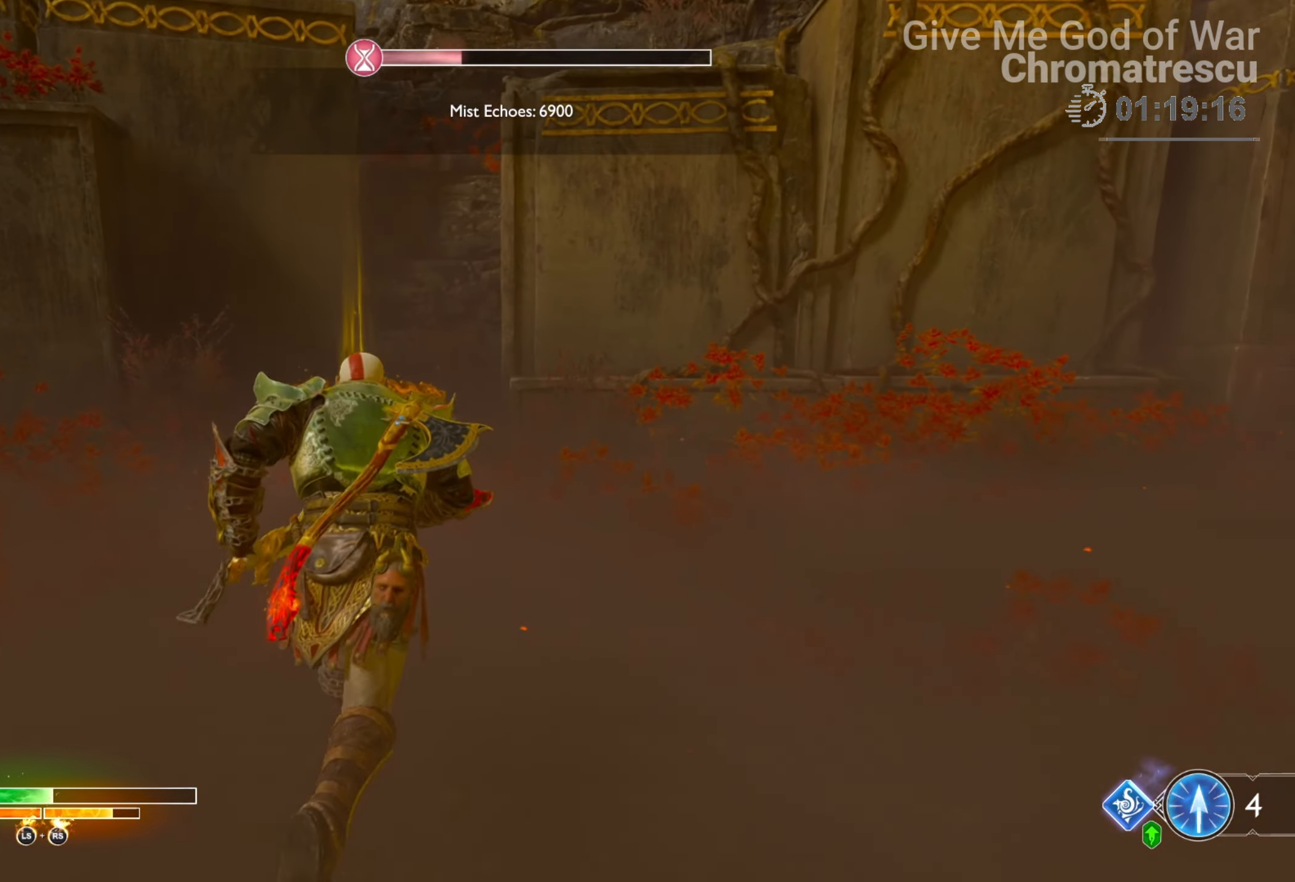
{"buttons": [], "left_stick": "up-left", "right_stick": "center", "events": [[17, "right_stick", "center"], [356, "CIRCLE", "down"], [441, "CIRCLE", "up"], [509, "left_stick", "up-left"]]}
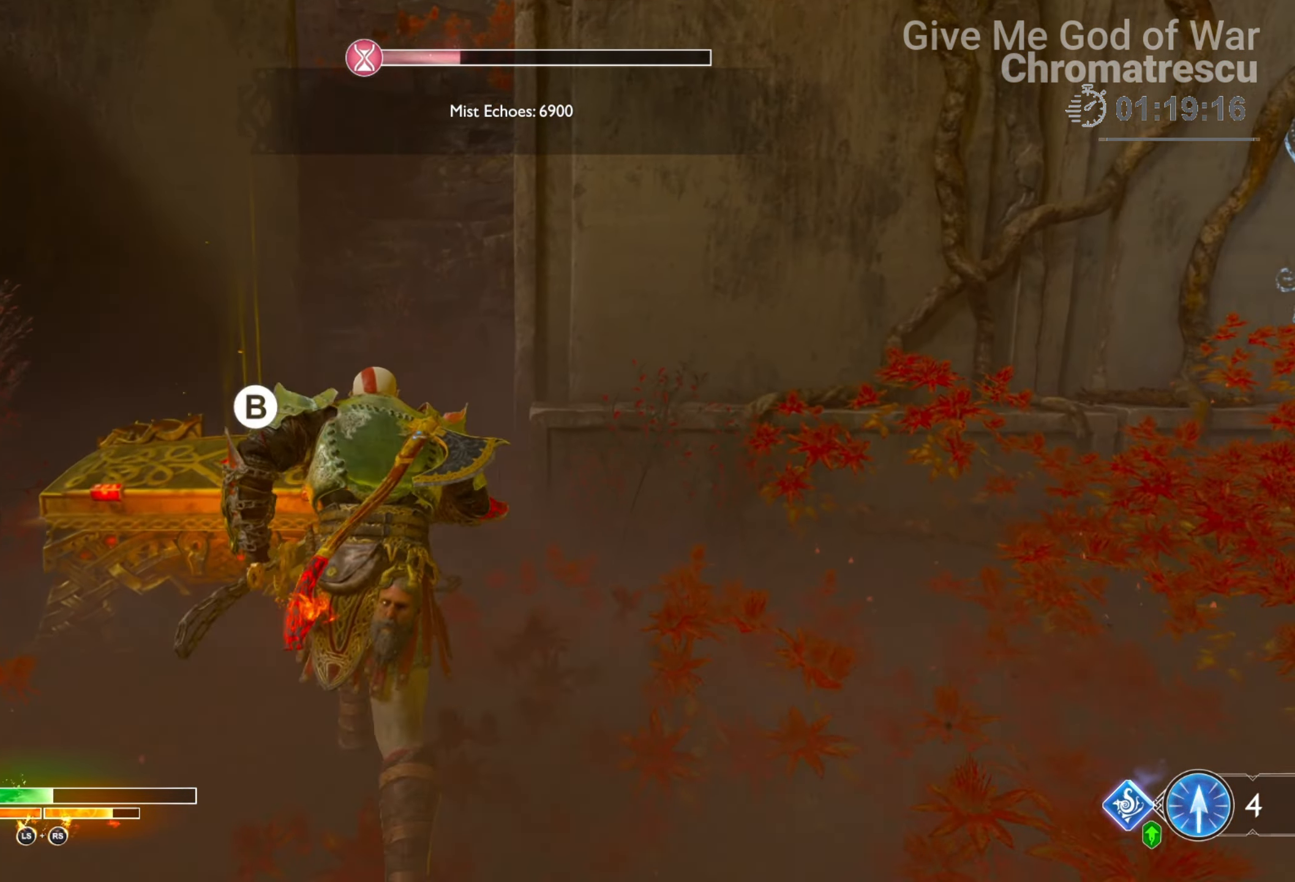
{"buttons": [], "left_stick": "center", "right_stick": "center", "events": [[203, "CIRCLE", "down"], [237, "left_stick", "center"], [288, "CIRCLE", "up"]]}
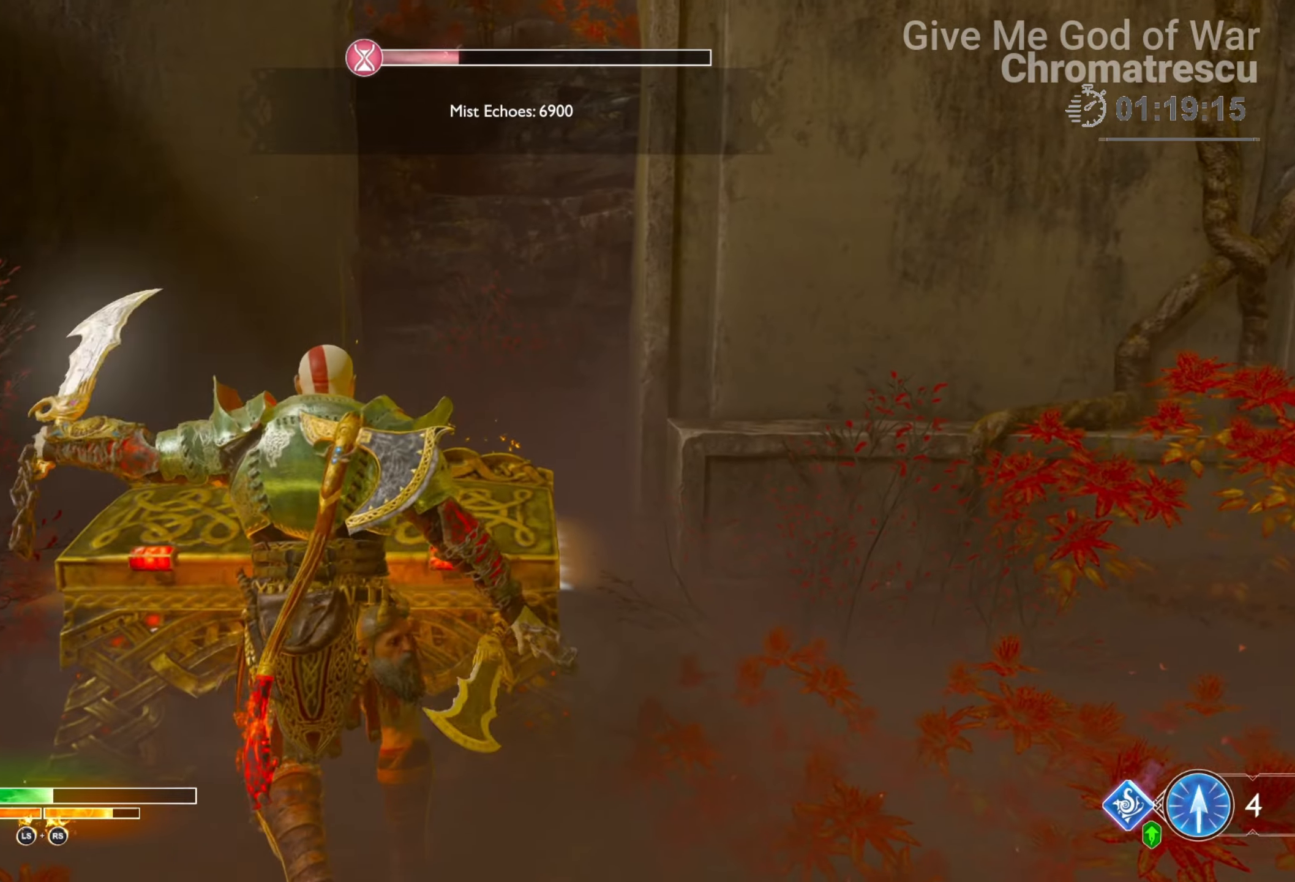
{"buttons": [], "left_stick": "center", "right_stick": "center", "events": [[119, "DPAD_UP", "down"], [221, "DPAD_UP", "up"]]}
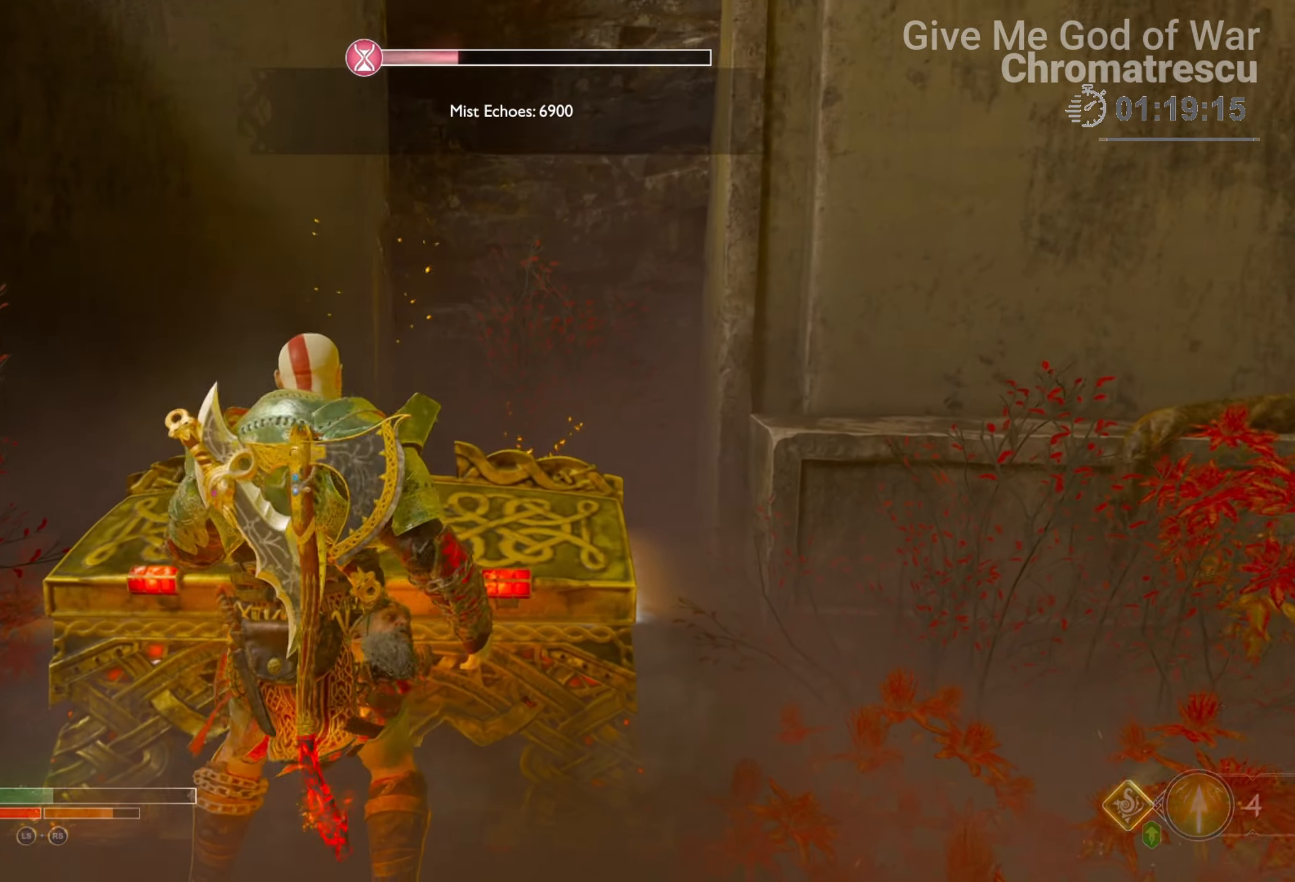
{"buttons": [], "left_stick": "down", "right_stick": "center", "events": [[339, "left_stick", "down"]]}
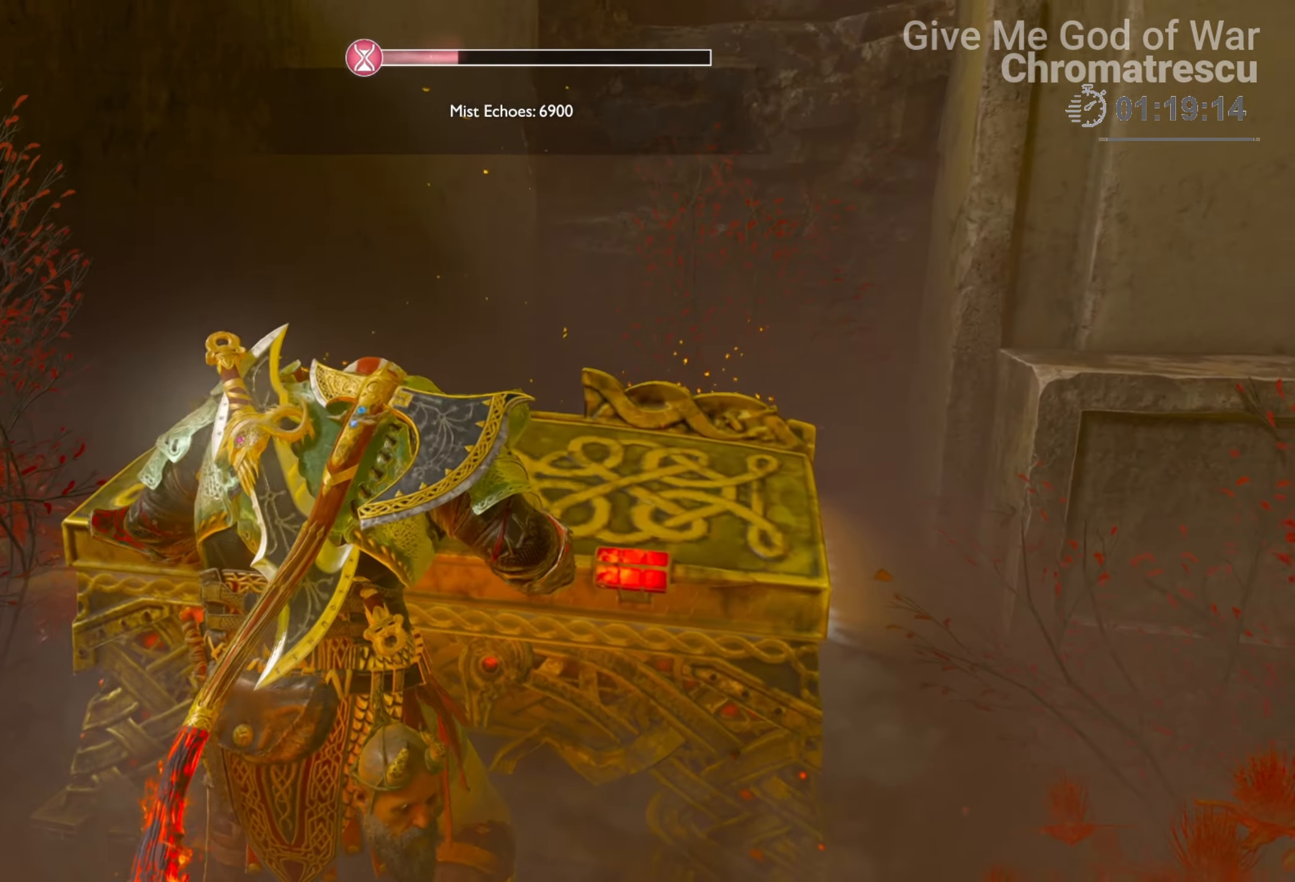
{"buttons": [], "left_stick": "down-right", "right_stick": "center", "events": [[339, "left_stick", "down-right"]]}
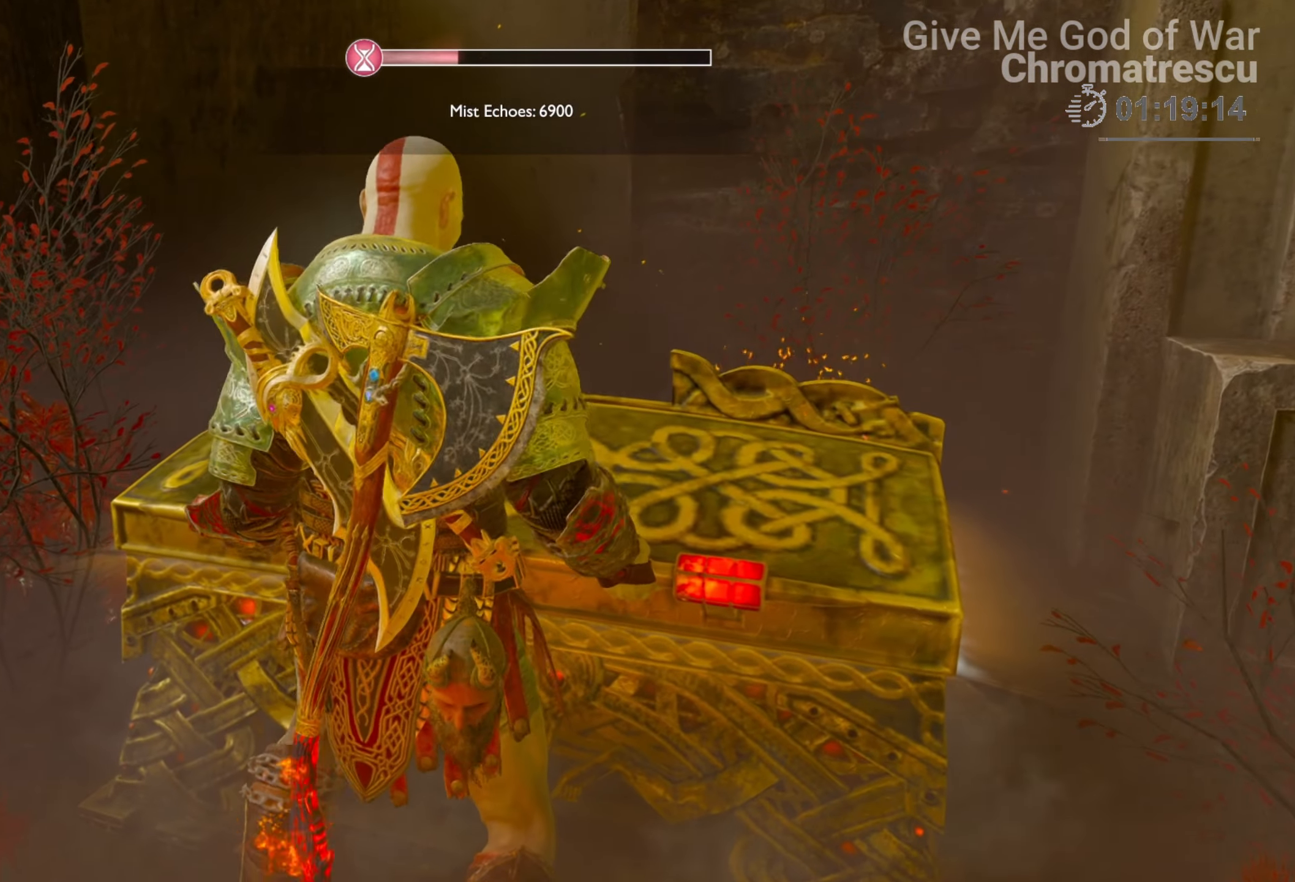
{"buttons": [], "left_stick": "center", "right_stick": "center", "events": [[373, "left_stick", "center"]]}
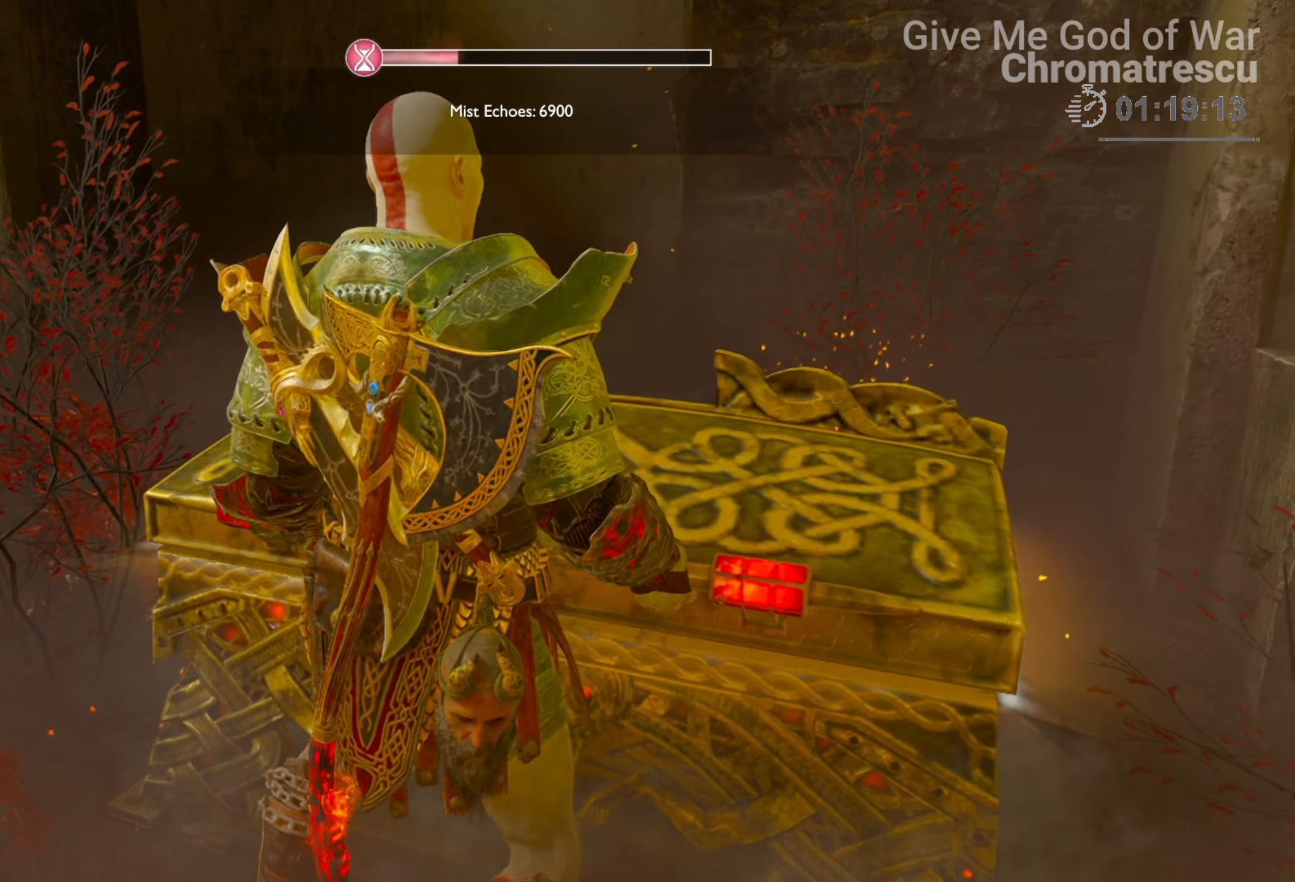
{"buttons": [], "left_stick": "center", "right_stick": "center", "events": []}
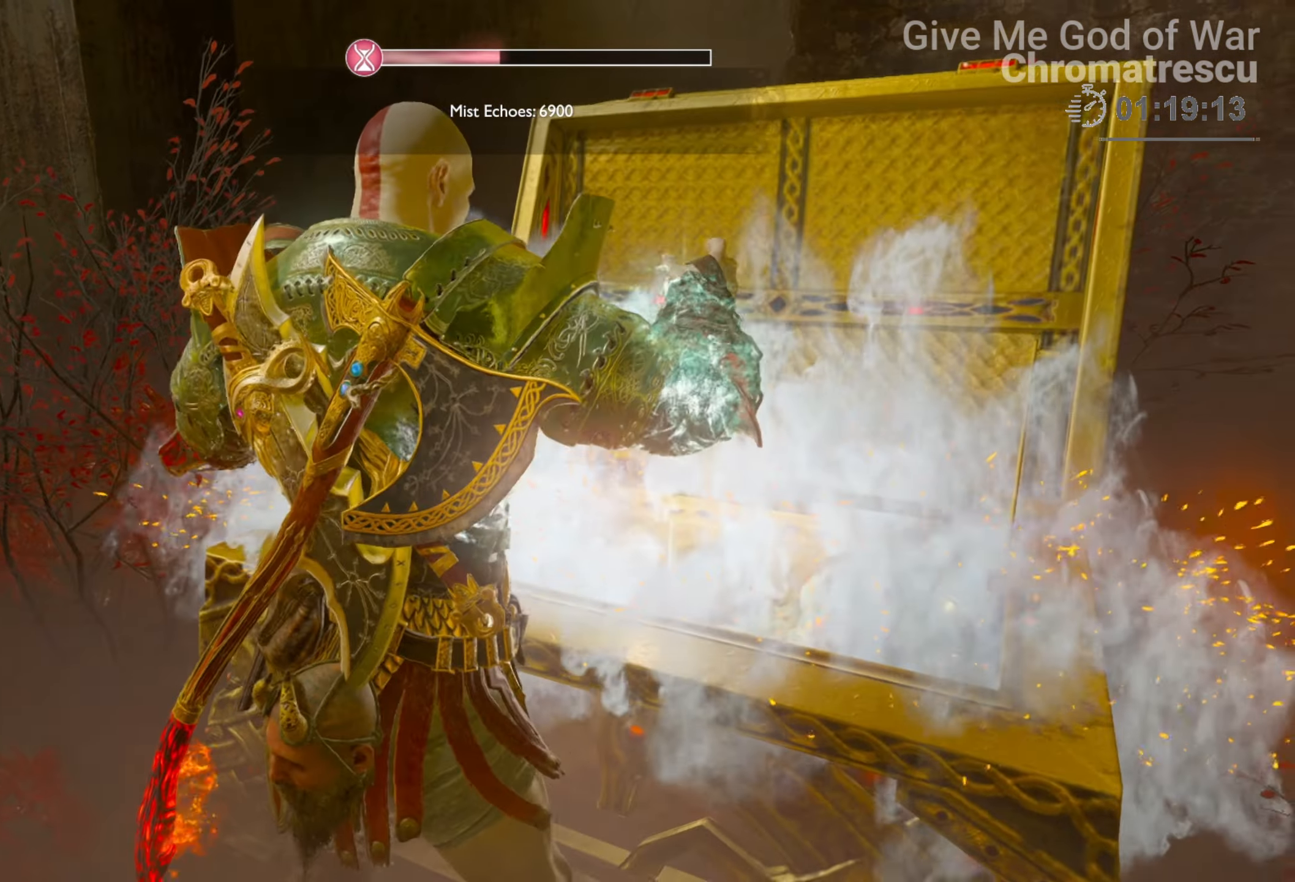
{"buttons": [], "left_stick": "center", "right_stick": "center", "events": []}
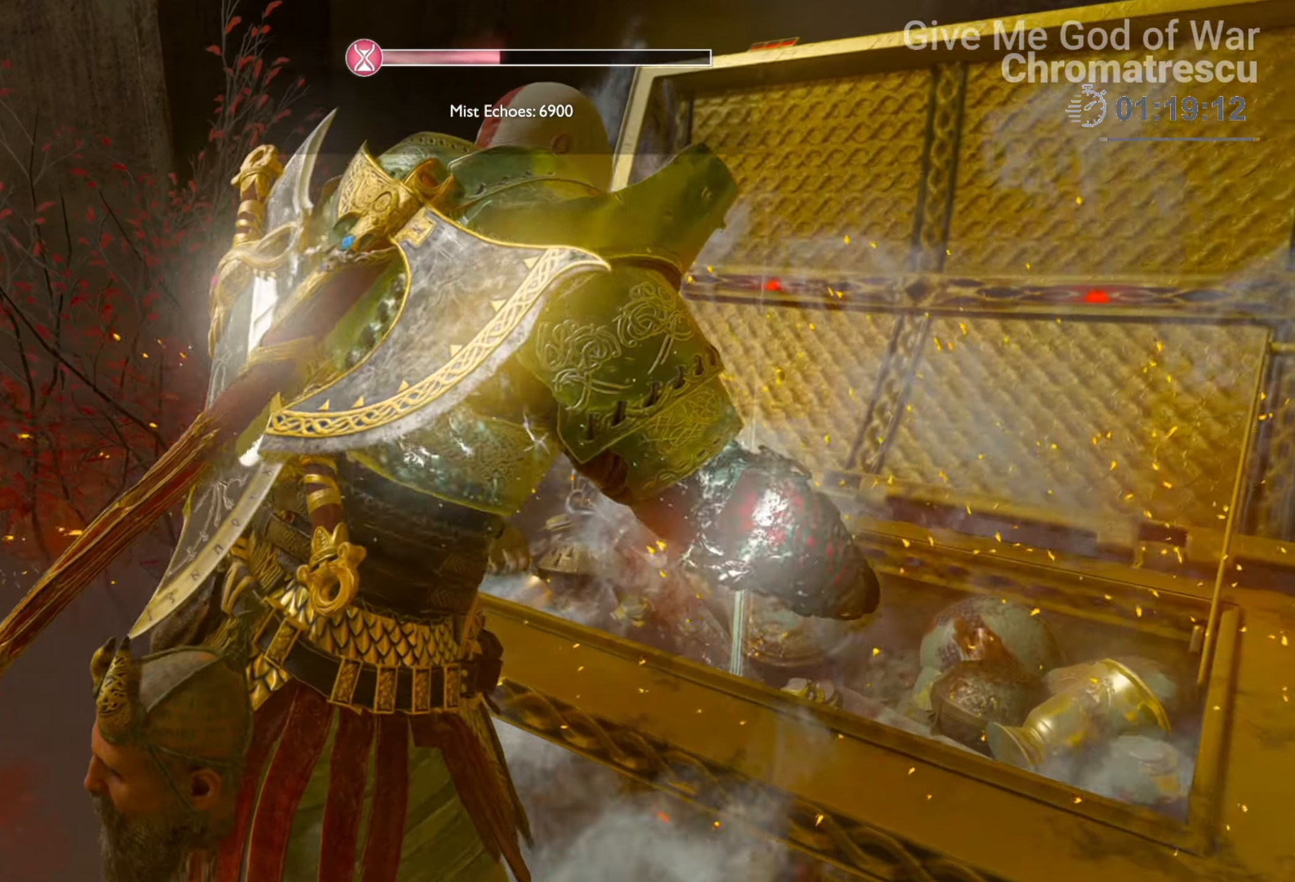
{"buttons": [], "left_stick": "center", "right_stick": "center", "events": []}
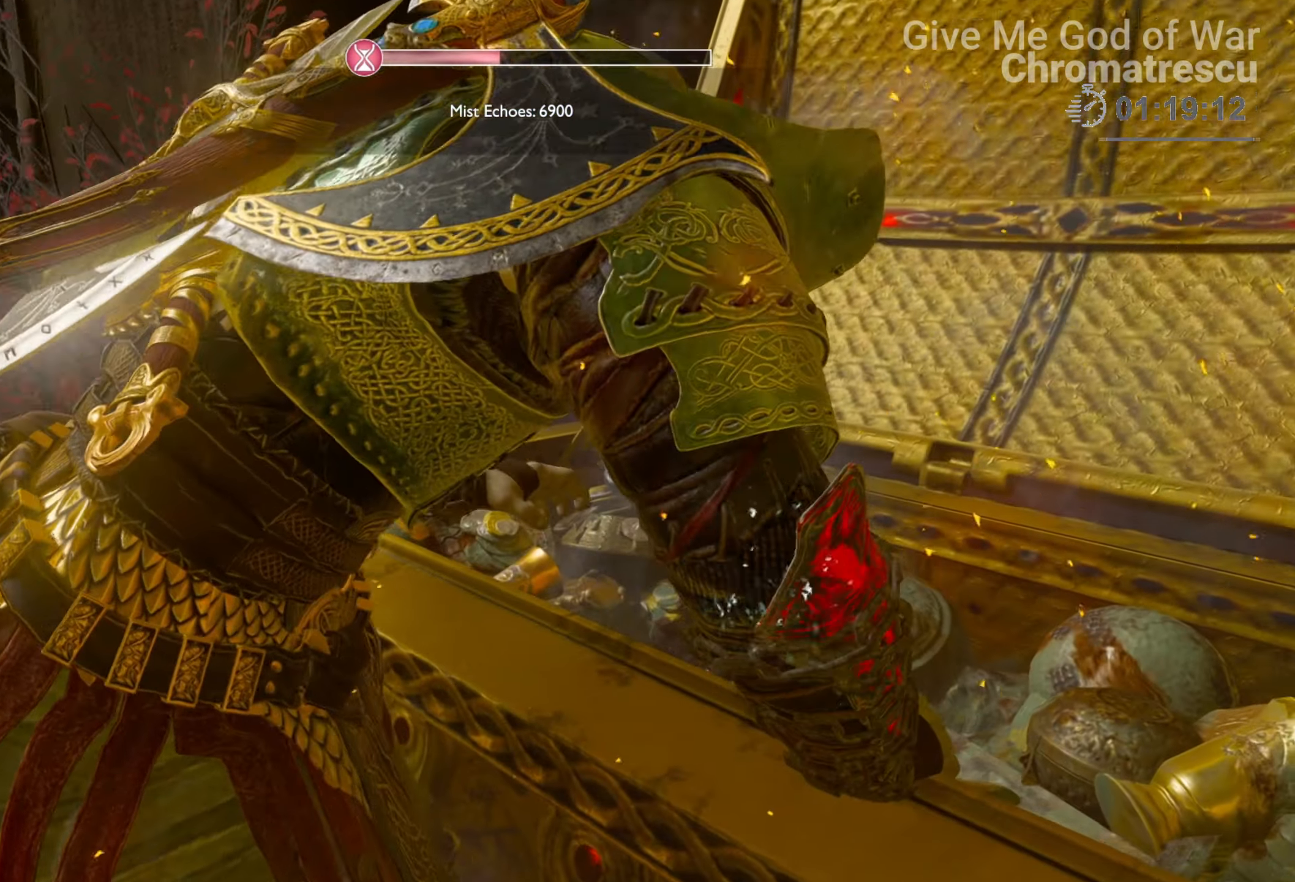
{"buttons": [], "left_stick": "center", "right_stick": "center", "events": []}
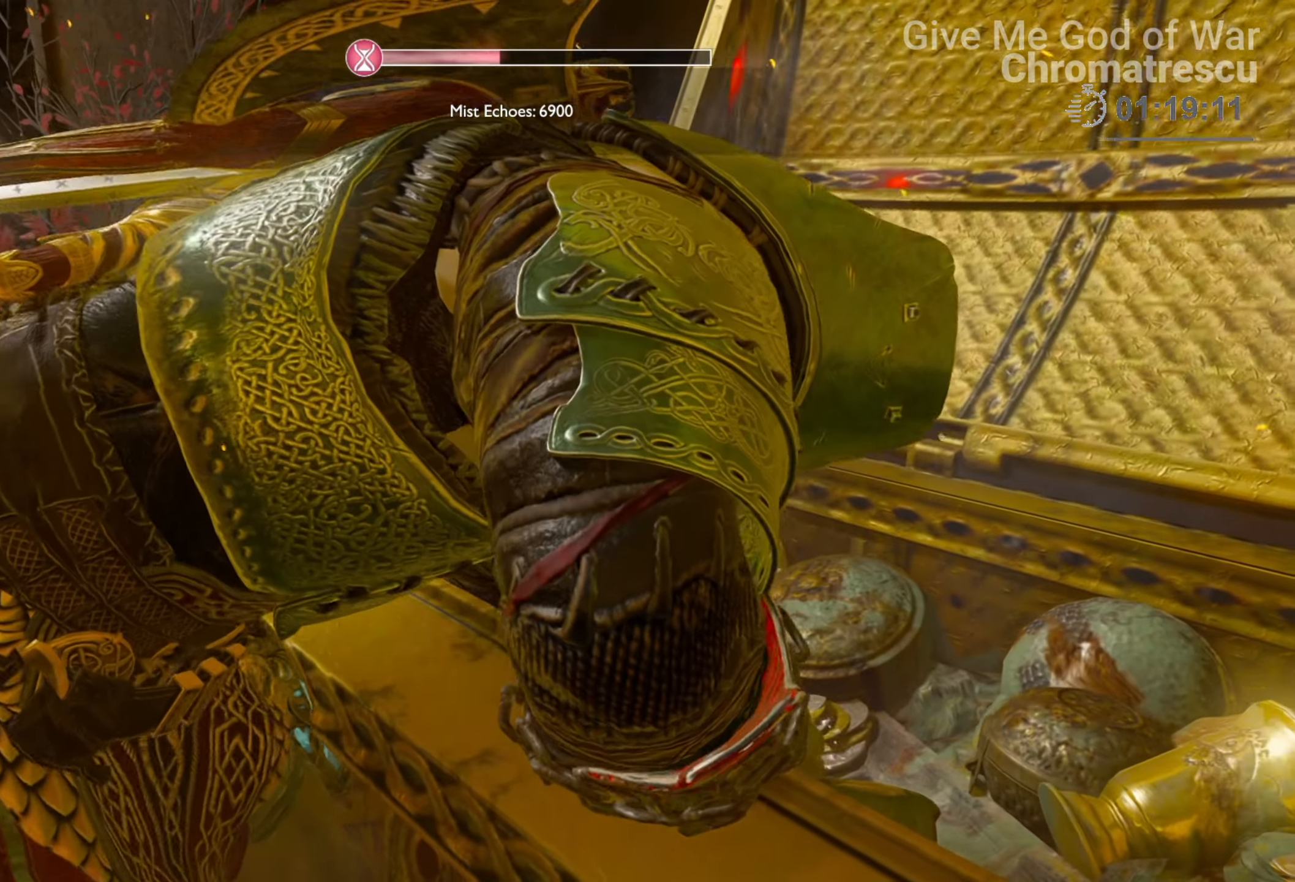
{"buttons": [], "left_stick": "center", "right_stick": "center", "events": []}
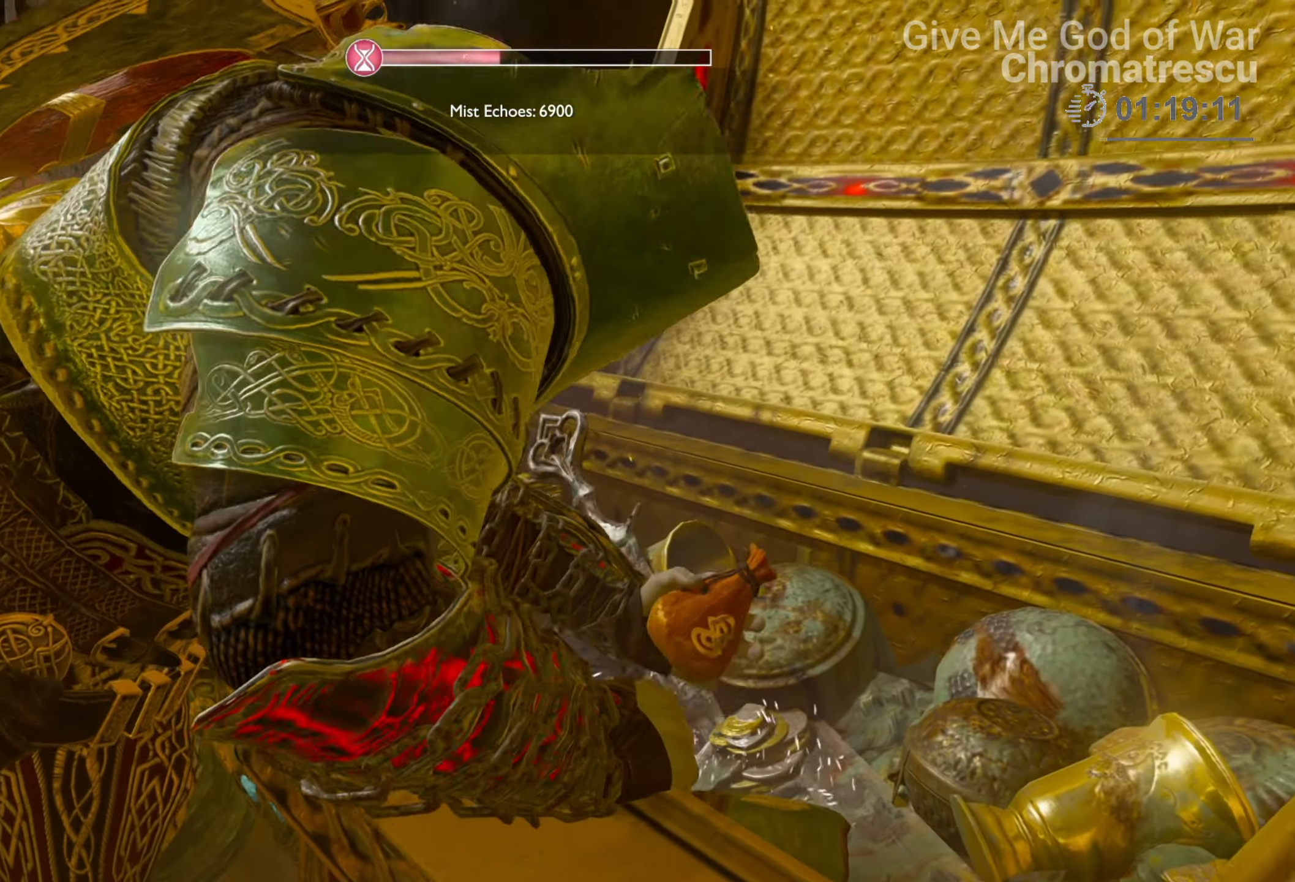
{"buttons": [], "left_stick": "down", "right_stick": "center", "events": [[254, "left_stick", "down"]]}
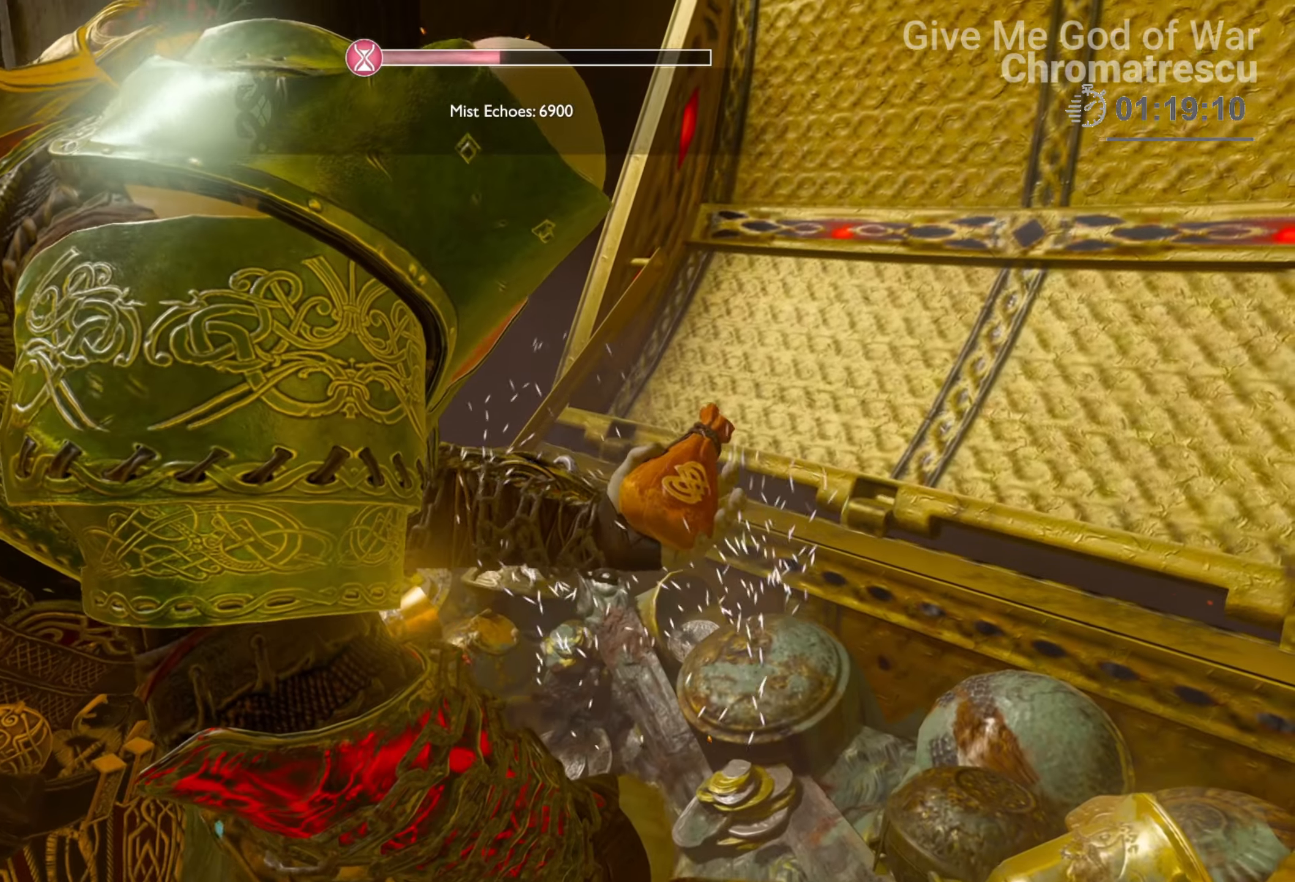
{"buttons": [], "left_stick": "down", "right_stick": "right", "events": [[102, "left_stick", "down-right"], [509, "left_stick", "down"], [509, "right_stick", "right"]]}
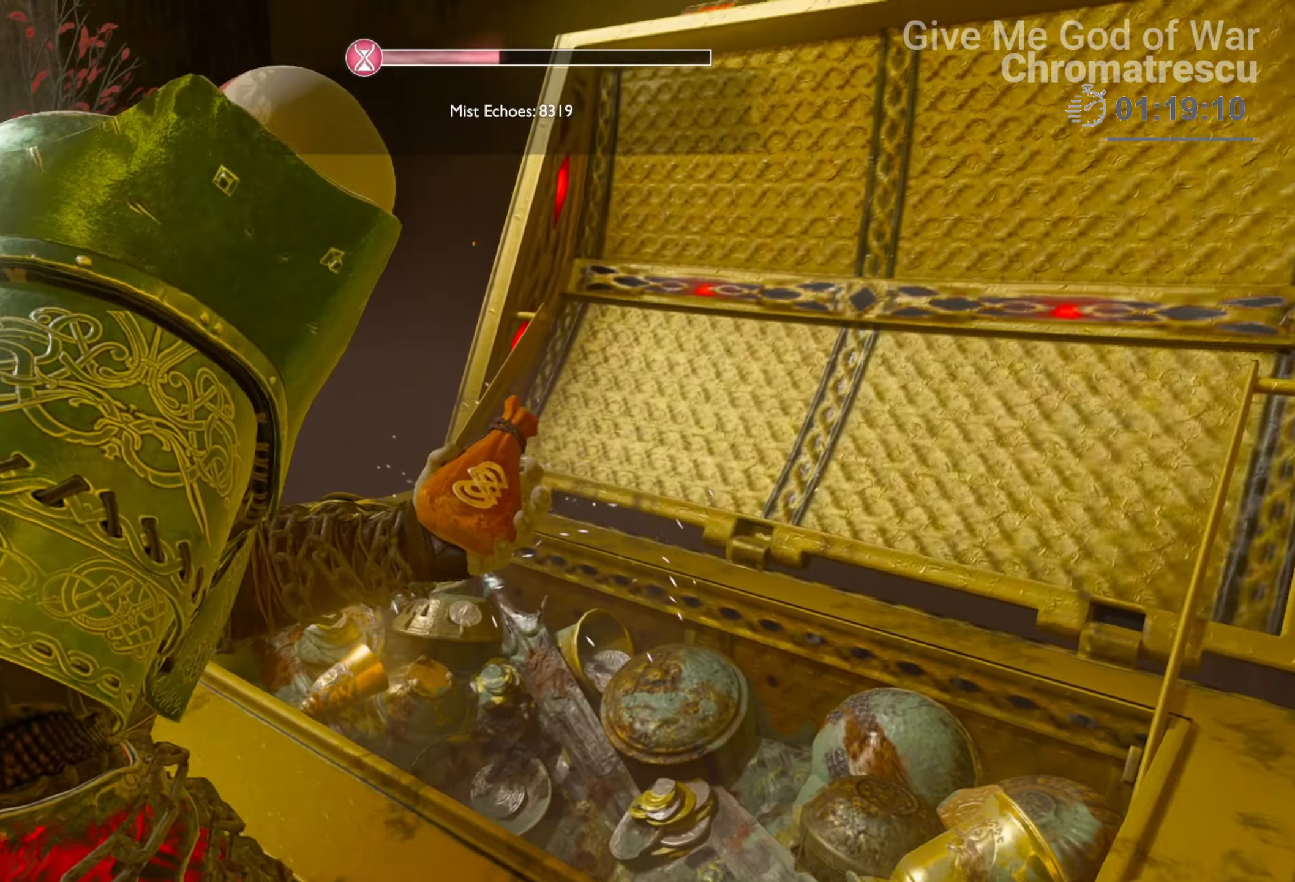
{"buttons": [], "left_stick": "down", "right_stick": "right", "events": []}
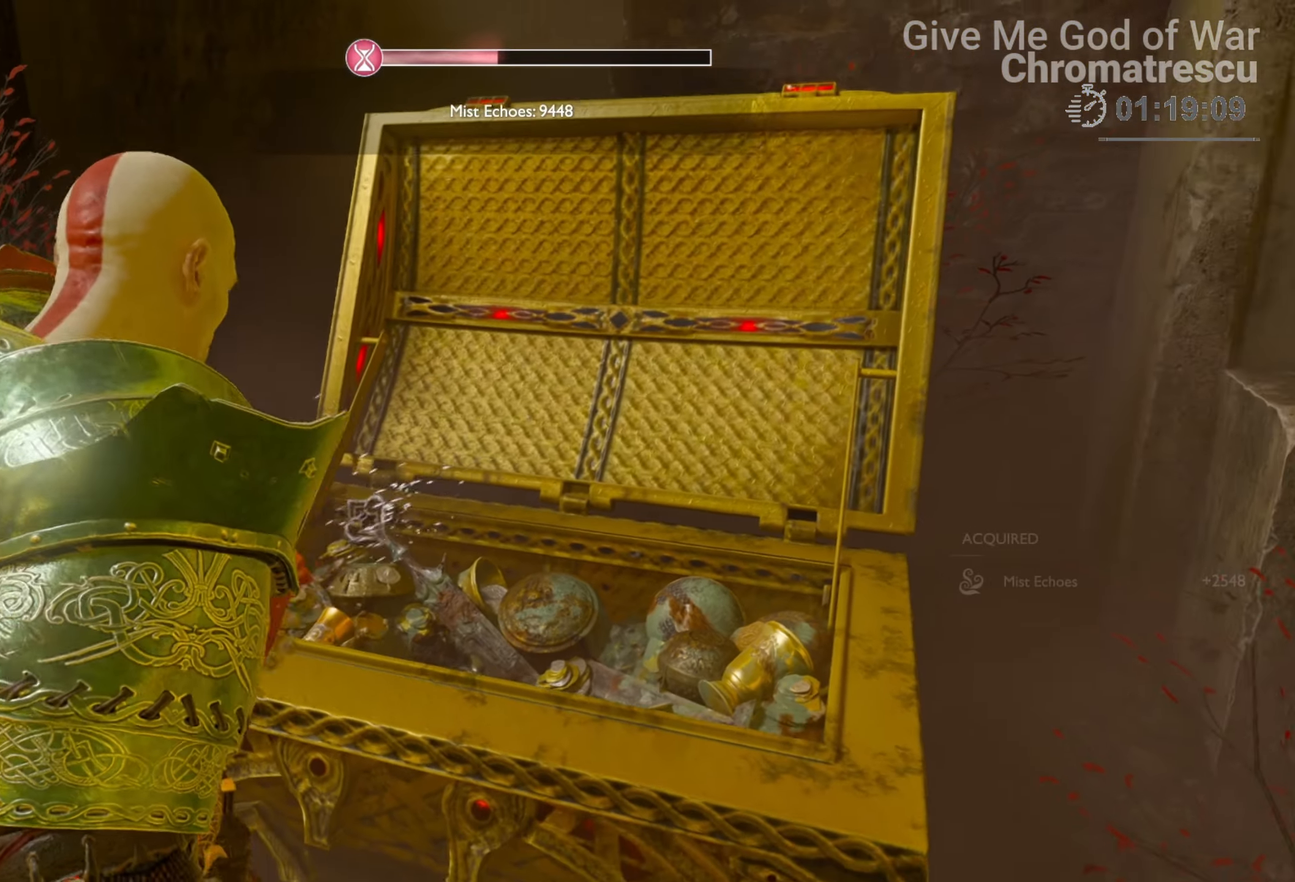
{"buttons": [], "left_stick": "down-right", "right_stick": "right", "events": [[356, "left_stick", "down-right"]]}
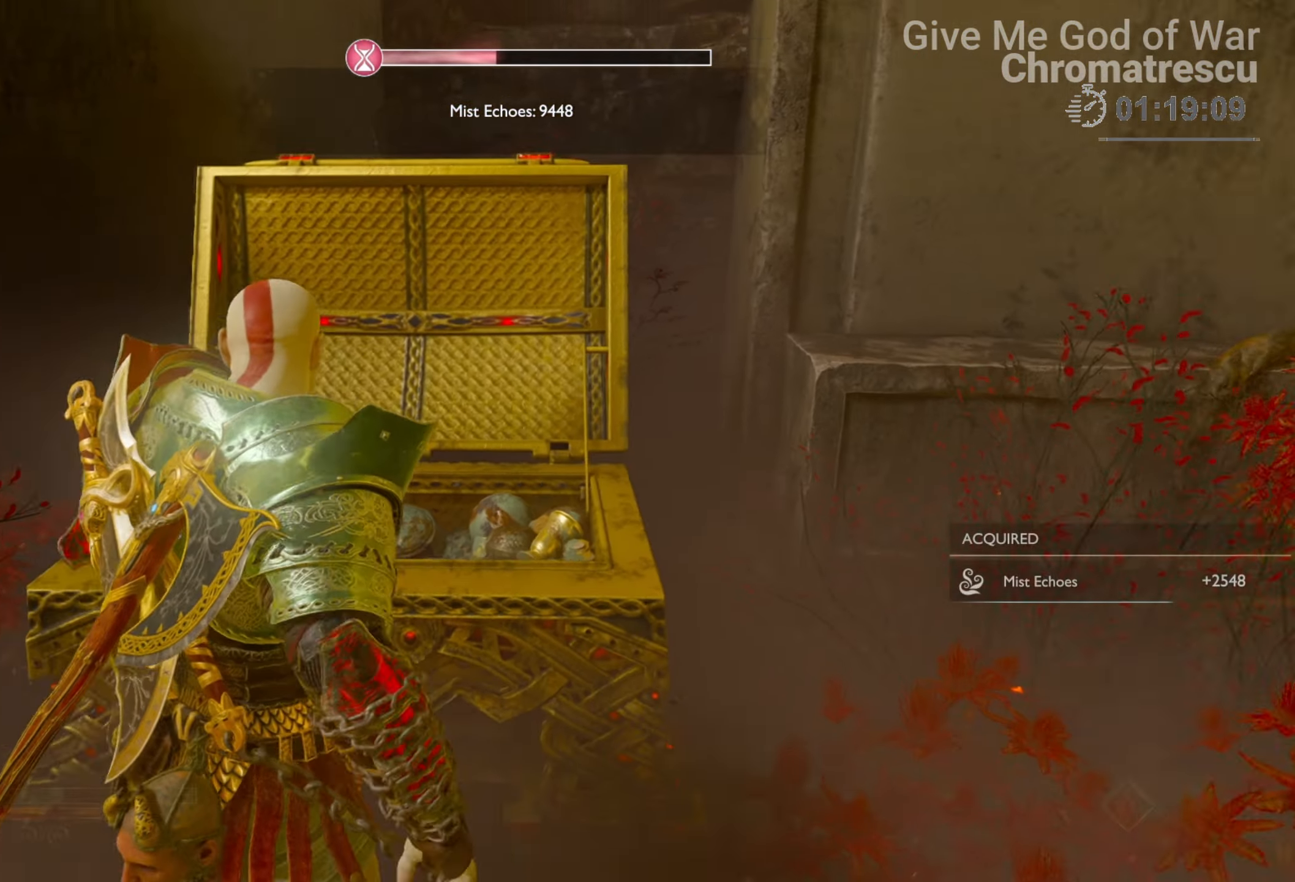
{"buttons": [], "left_stick": "center", "right_stick": "right", "events": [[169, "left_stick", "center"], [322, "DPAD_RIGHT", "down"], [322, "DPAD_UP", "down"], [407, "DPAD_RIGHT", "up"], [407, "DPAD_UP", "up"]]}
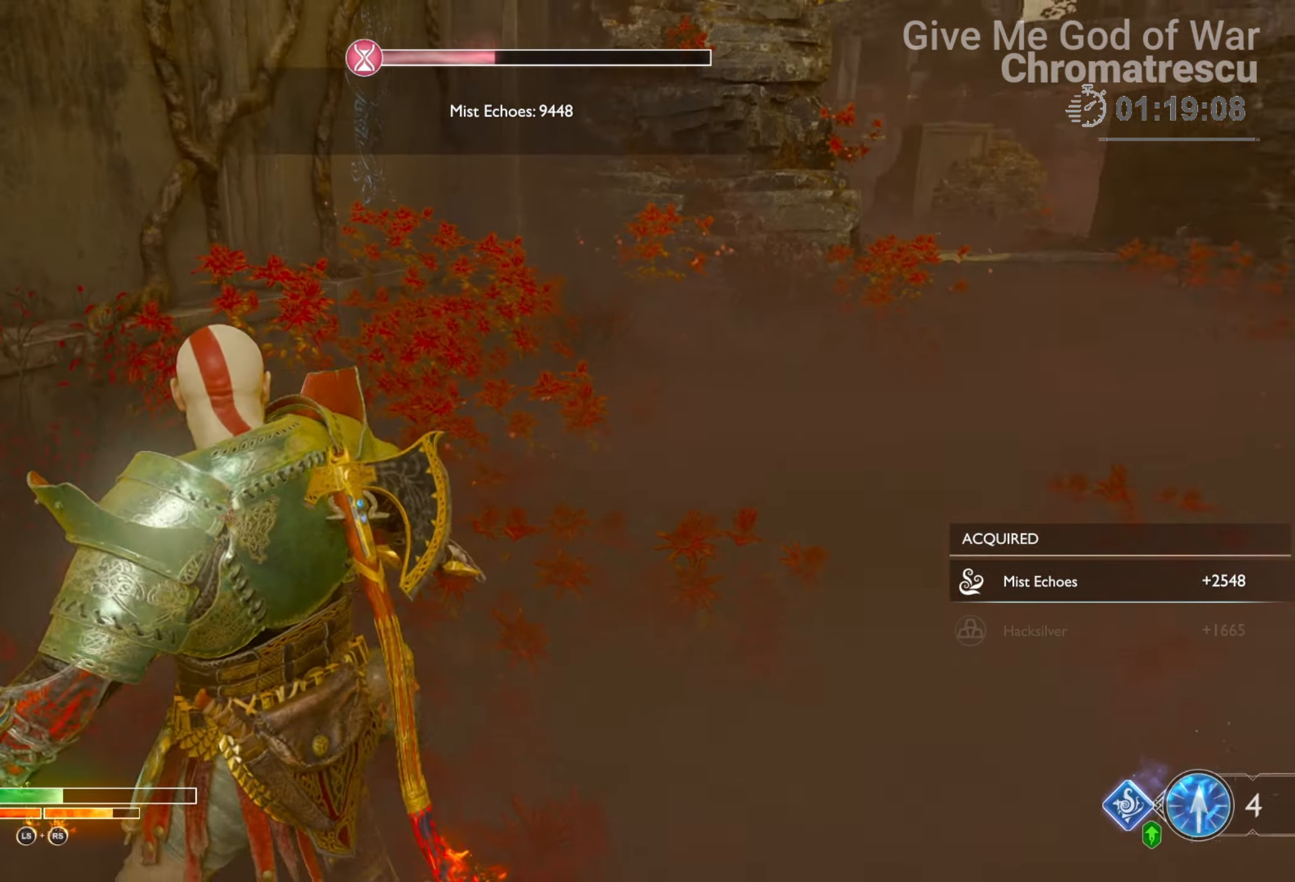
{"buttons": ["L3"], "left_stick": "up", "right_stick": "center", "events": [[255, "DPAD_UP", "down"], [339, "DPAD_UP", "up"], [407, "right_stick", "center"], [509, "L3", "down"], [509, "left_stick", "up"]]}
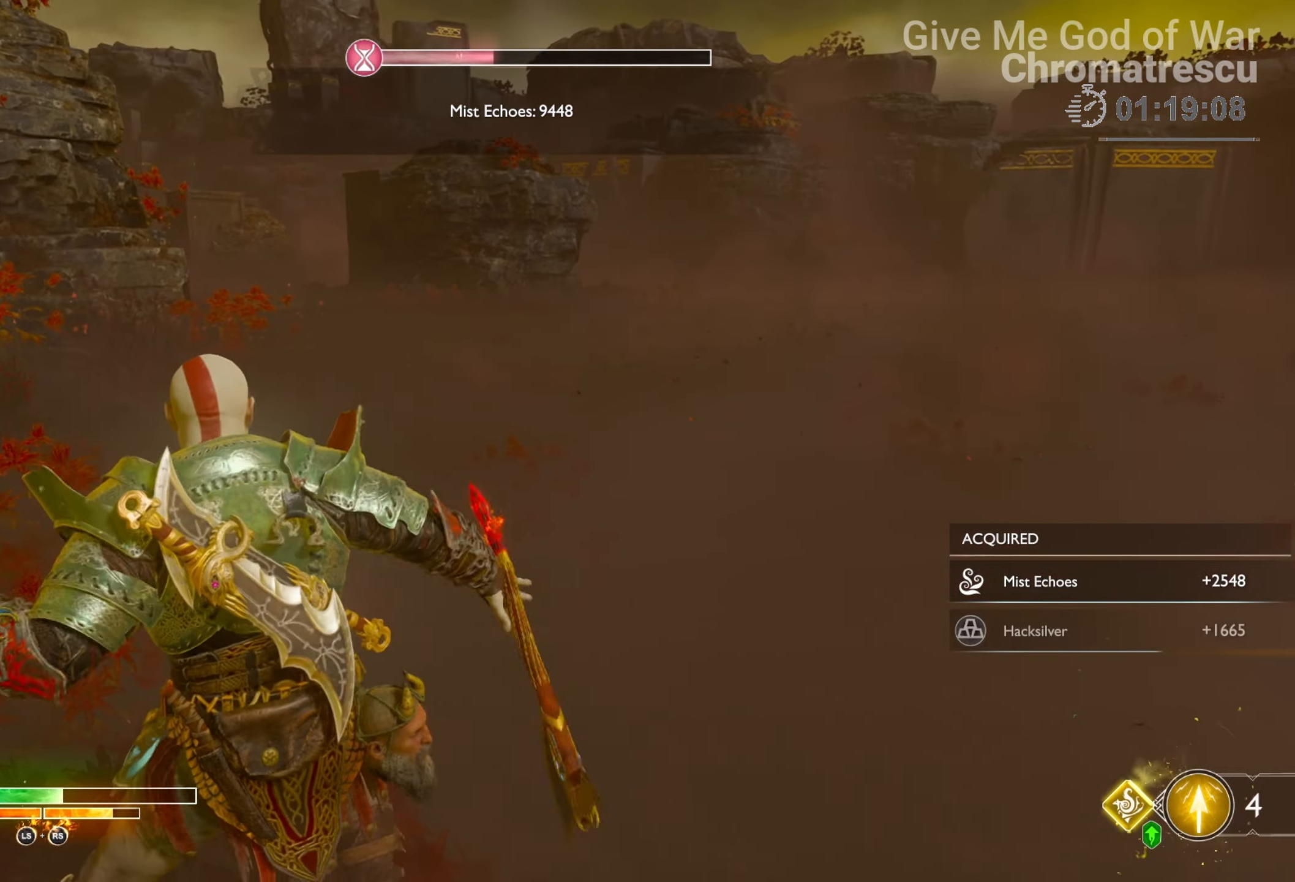
{"buttons": ["SQUARE", "L3"], "left_stick": "right", "right_stick": "center", "events": [[51, "SQUARE", "down"], [203, "left_stick", "up-right"], [390, "left_stick", "right"]]}
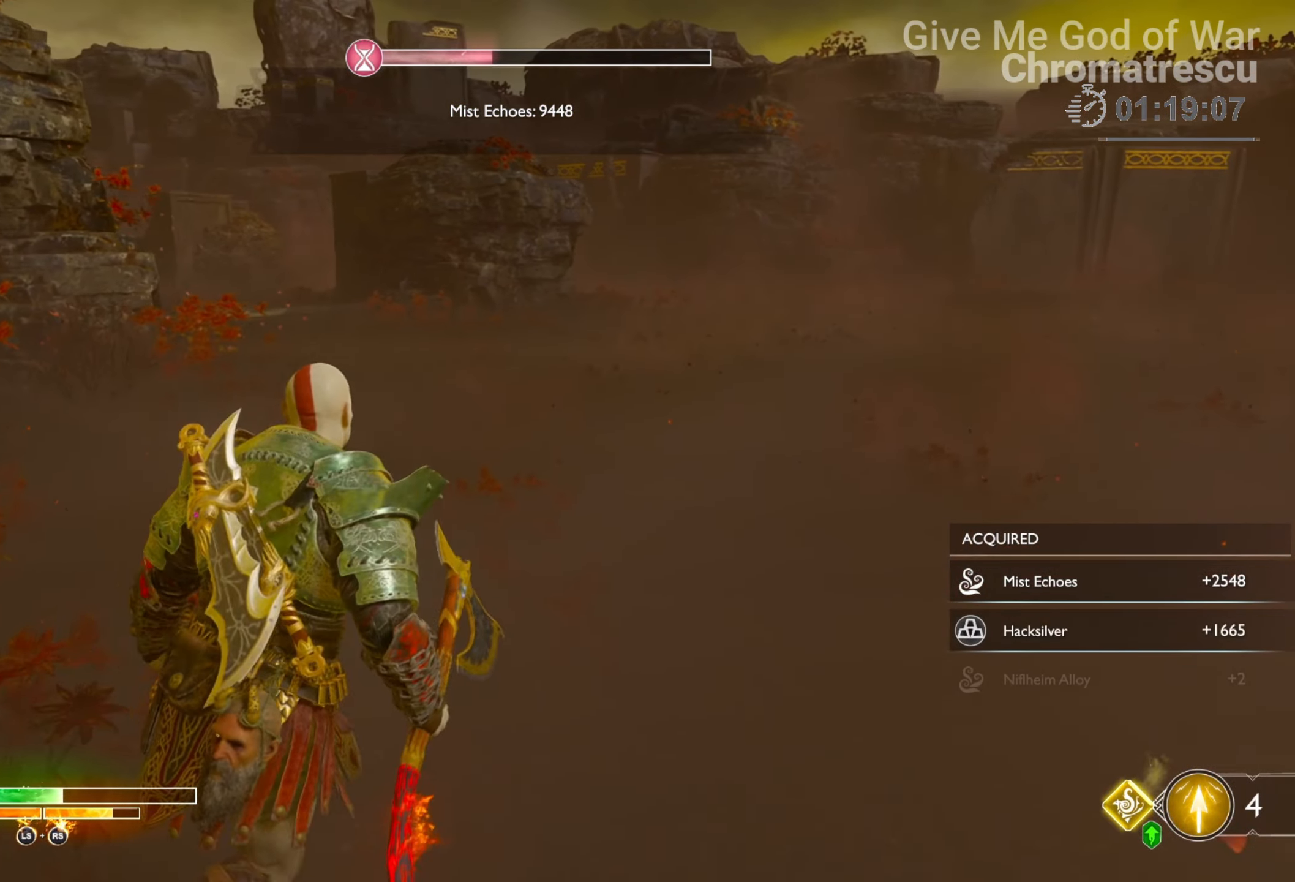
{"buttons": ["DPAD_RIGHT"], "left_stick": "center", "right_stick": "right", "events": [[17, "L3", "up"], [85, "SQUARE", "up"], [238, "left_stick", "down-right"], [356, "left_stick", "center"], [356, "right_stick", "right"], [458, "DPAD_RIGHT", "down"]]}
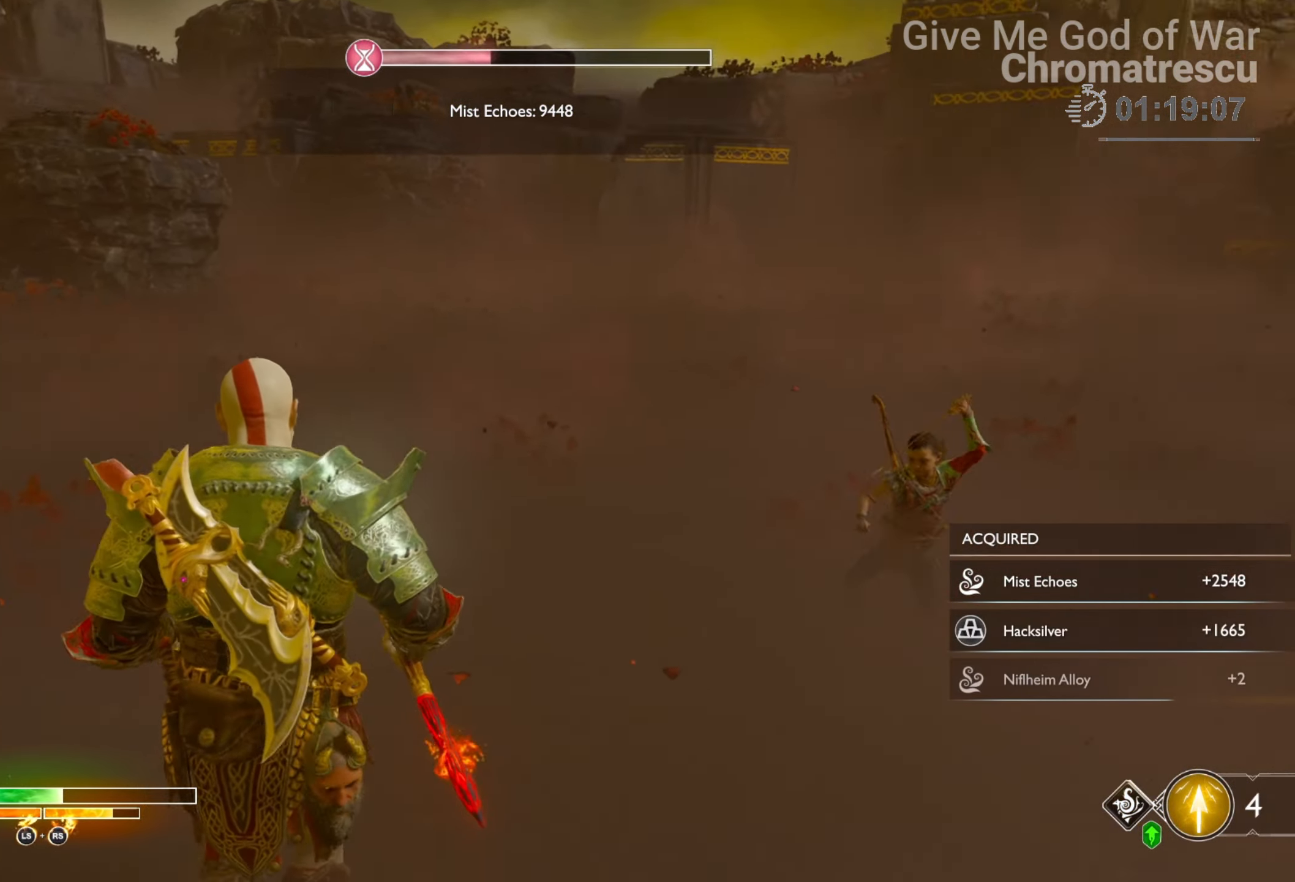
{"buttons": [], "left_stick": "center", "right_stick": "down-left", "events": [[17, "DPAD_RIGHT", "up"], [271, "right_stick", "center"], [441, "right_stick", "down-left"]]}
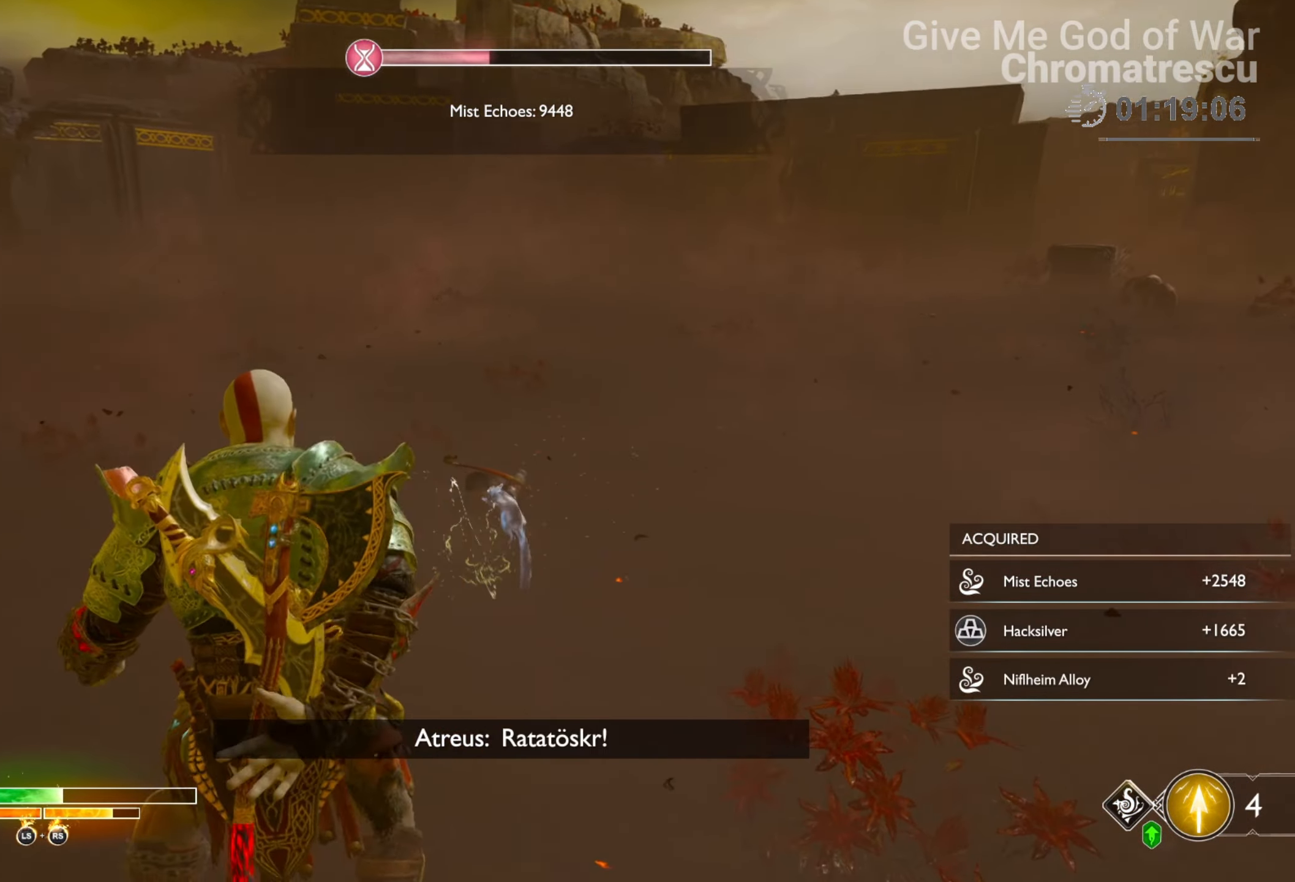
{"buttons": [], "left_stick": "center", "right_stick": "center", "events": [[136, "right_stick", "center"]]}
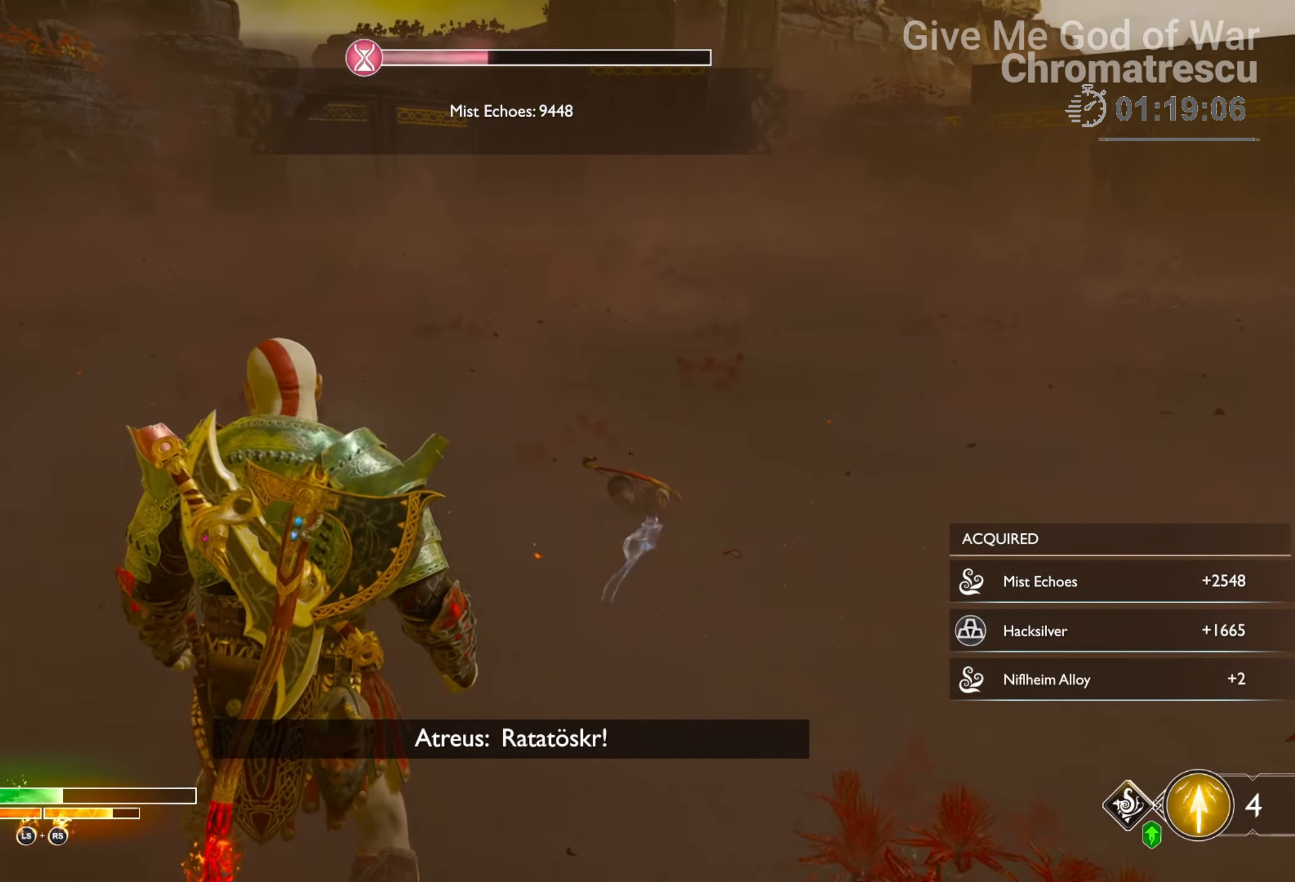
{"buttons": [], "left_stick": "center", "right_stick": "center", "events": []}
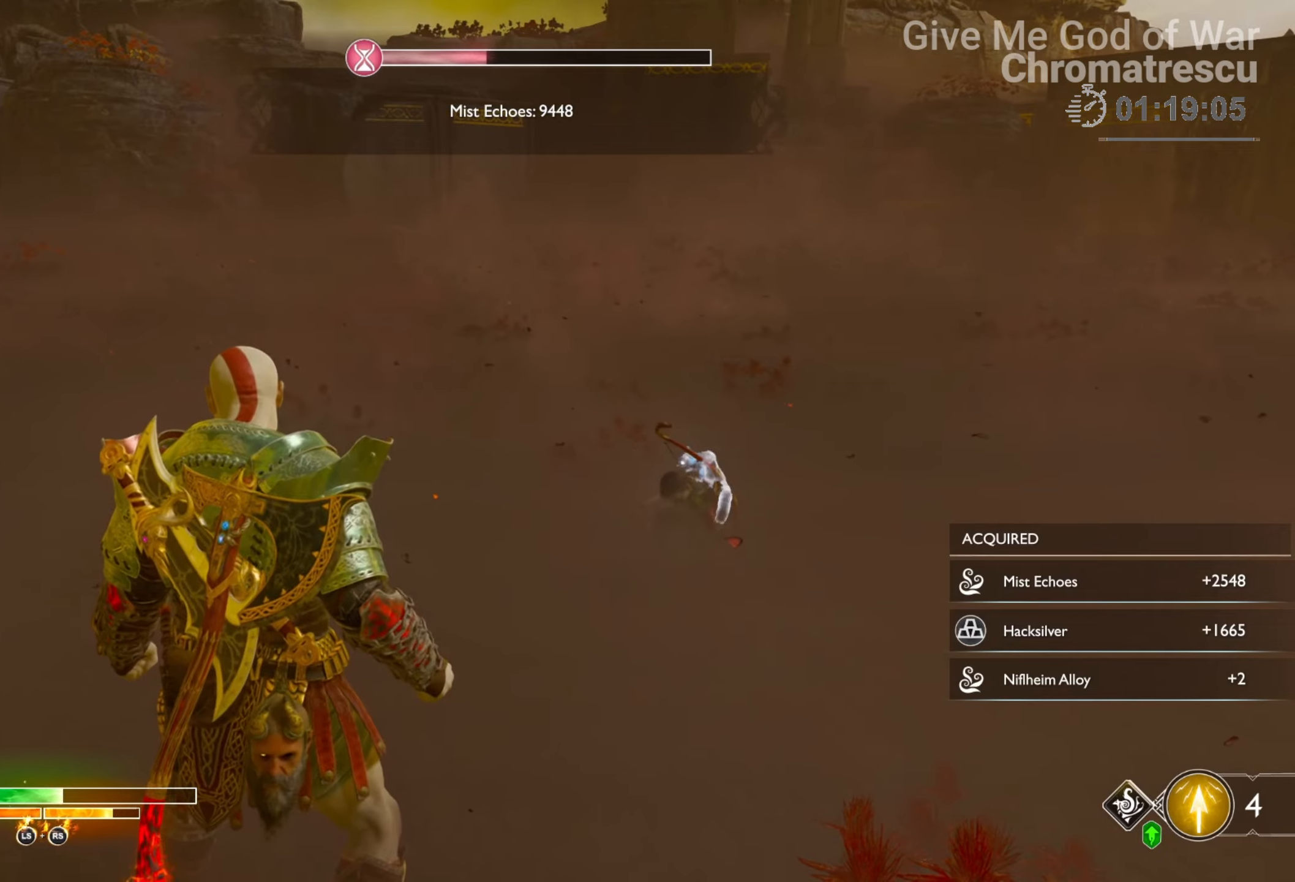
{"buttons": [], "left_stick": "center", "right_stick": "center", "events": []}
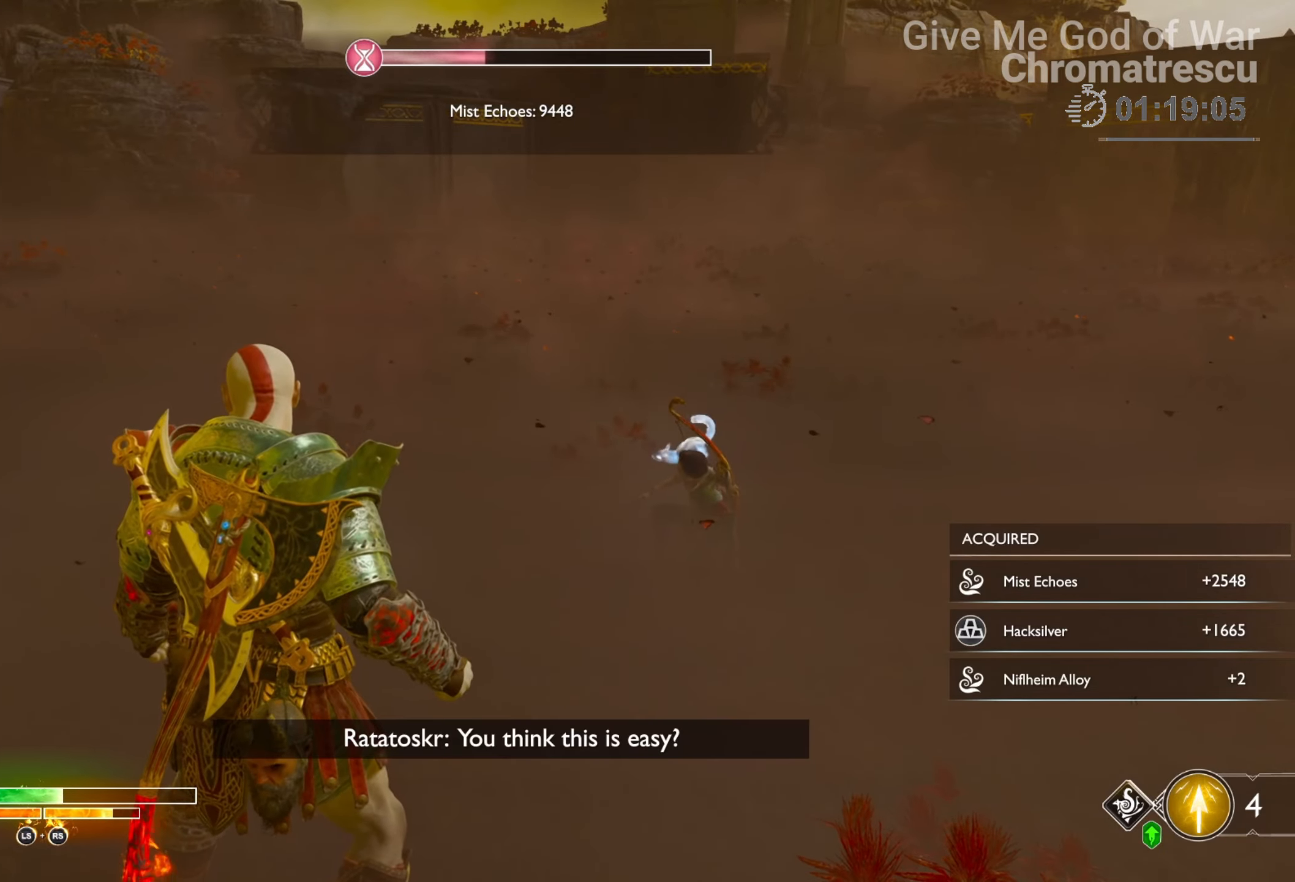
{"buttons": [], "left_stick": "center", "right_stick": "center", "events": []}
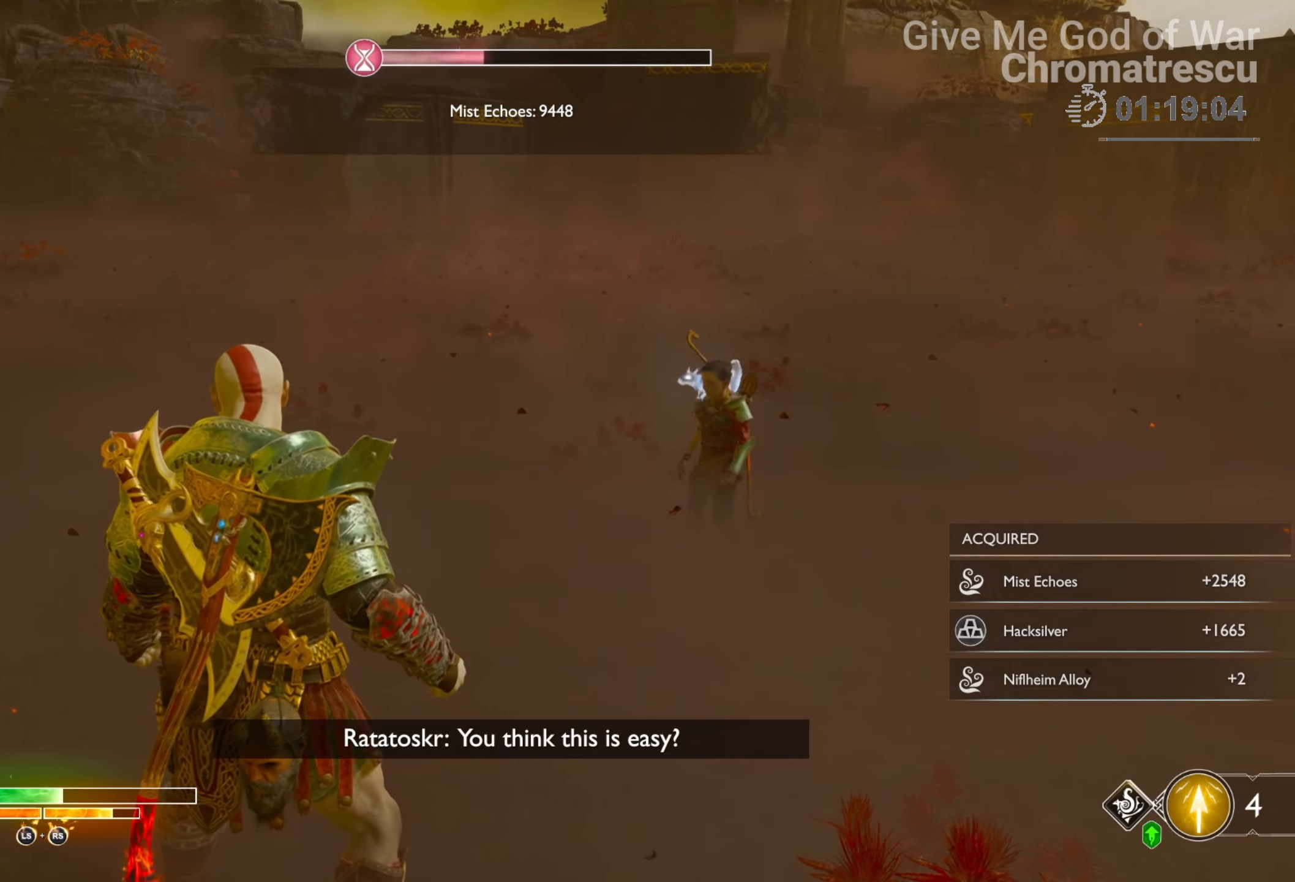
{"buttons": [], "left_stick": "center", "right_stick": "down-left", "events": [[424, "right_stick", "down-left"]]}
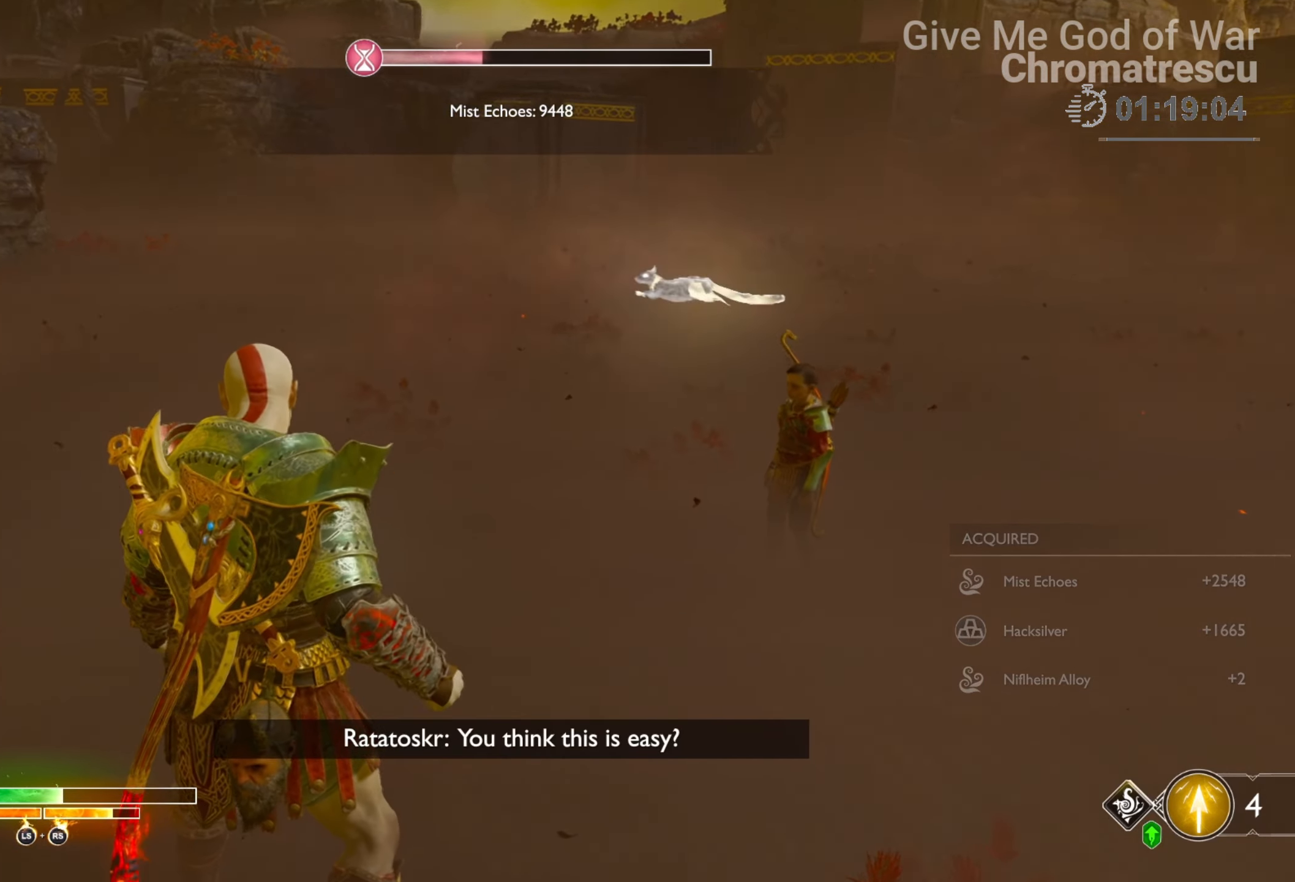
{"buttons": [], "left_stick": "center", "right_stick": "down", "events": [[339, "right_stick", "down"]]}
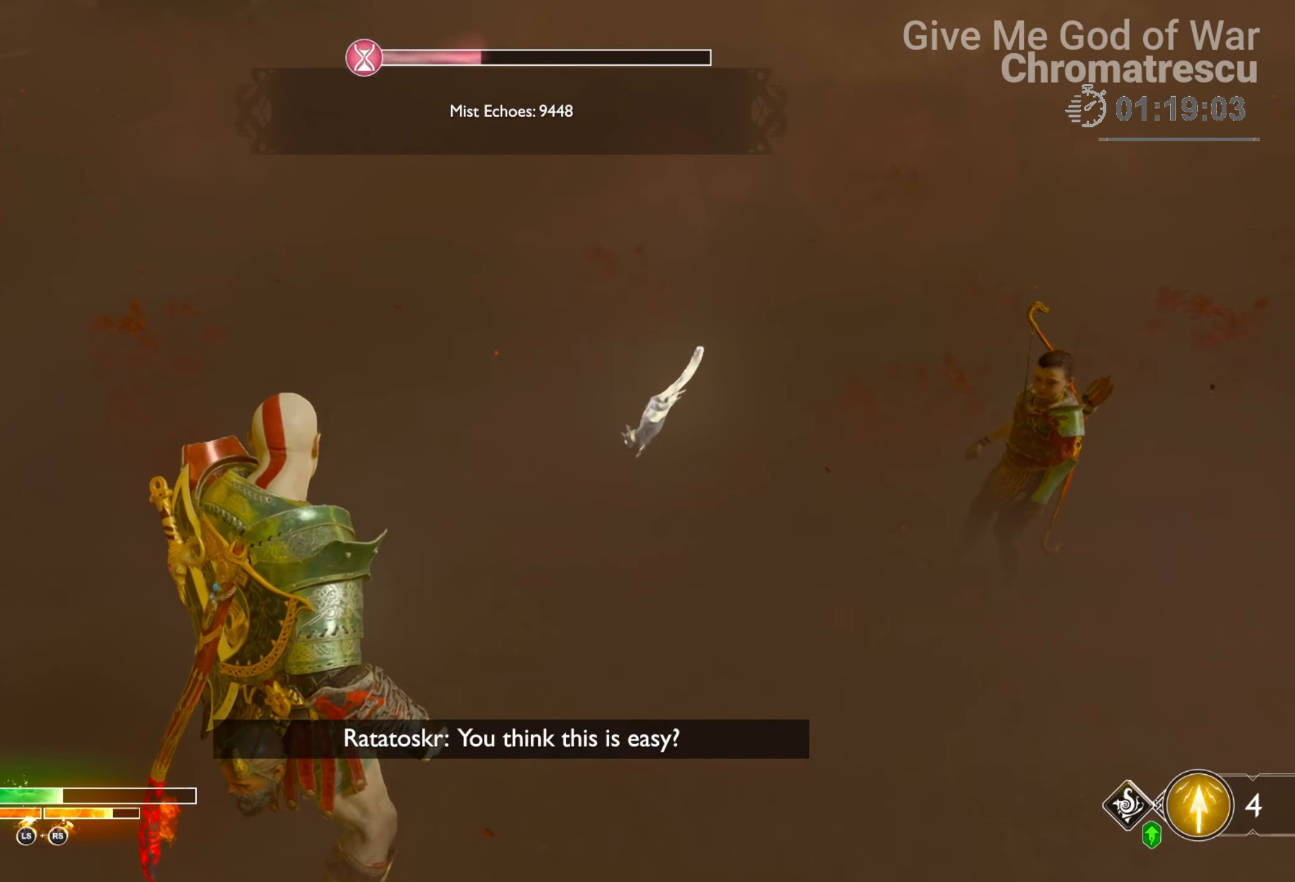
{"buttons": [], "left_stick": "up", "right_stick": "down-left", "events": [[68, "right_stick", "center"], [153, "right_stick", "up-right"], [255, "left_stick", "up"], [322, "L3", "down"], [356, "right_stick", "down-left"], [458, "L3", "up"]]}